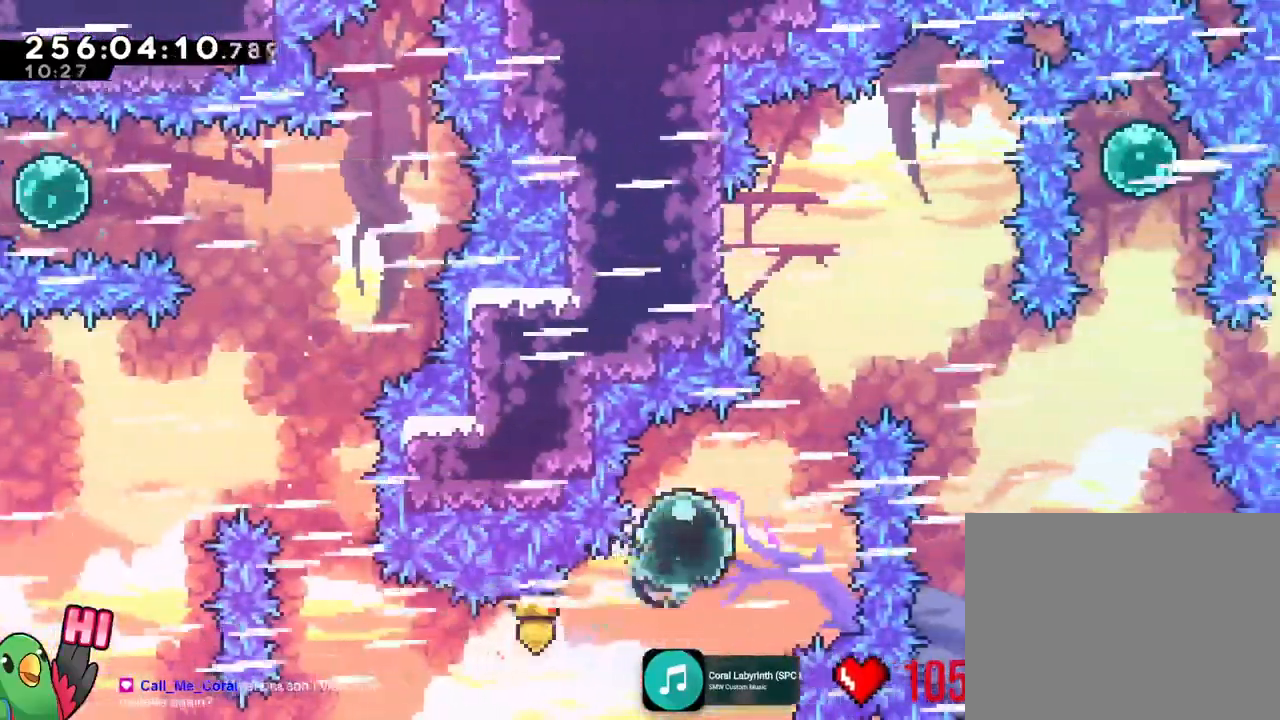
Gameplay with a controller (Nintendo layout); each line is a JSON object with the inputs held at the frame after it. "events" lists button and stick changes between this image and that frame as [ms after this image, input, new state], when the widget could be followed in between. Not read: B DPAD_DOWN DPAD_RIGHT DPAD_UP HOME L1 L2 L3 R3 START Y.
{"buttons": [], "left_stick": "right", "right_stick": "center"}
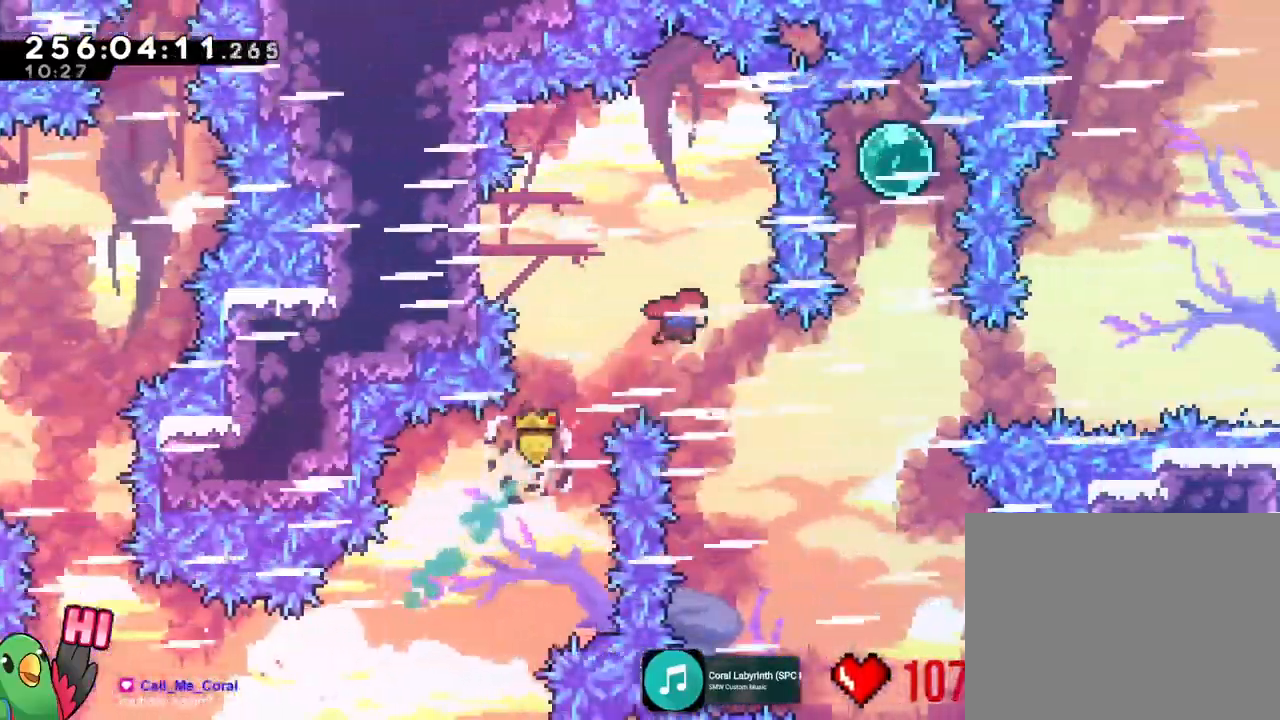
{"buttons": [], "left_stick": "right", "right_stick": "center"}
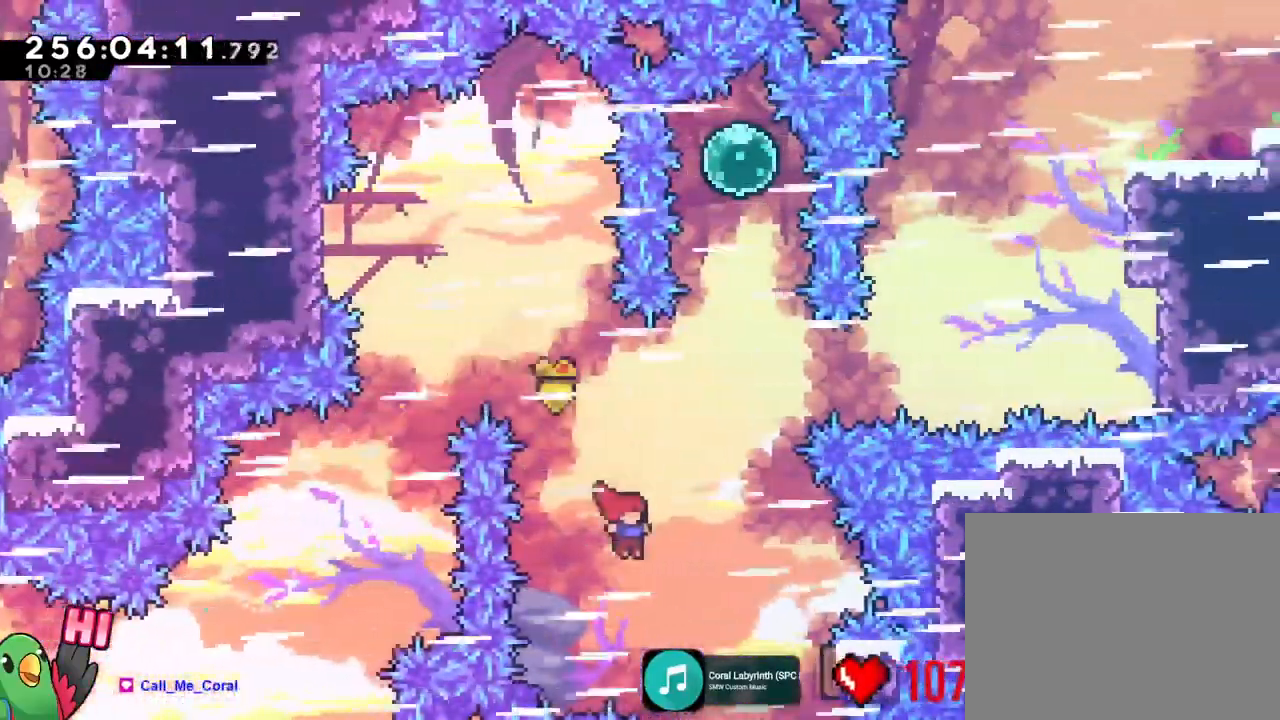
{"buttons": [], "left_stick": "right", "right_stick": "center"}
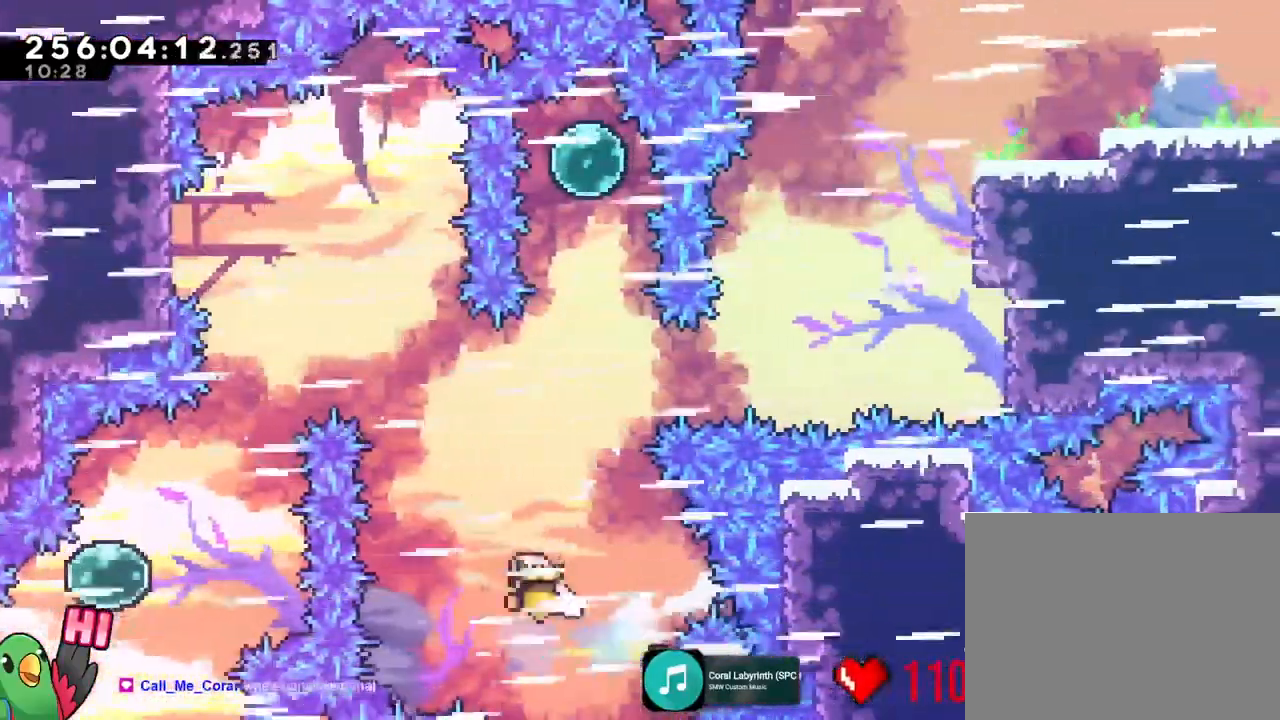
{"buttons": [], "left_stick": "up-right", "right_stick": "center", "events": [[101, "left_stick", "up-right"]]}
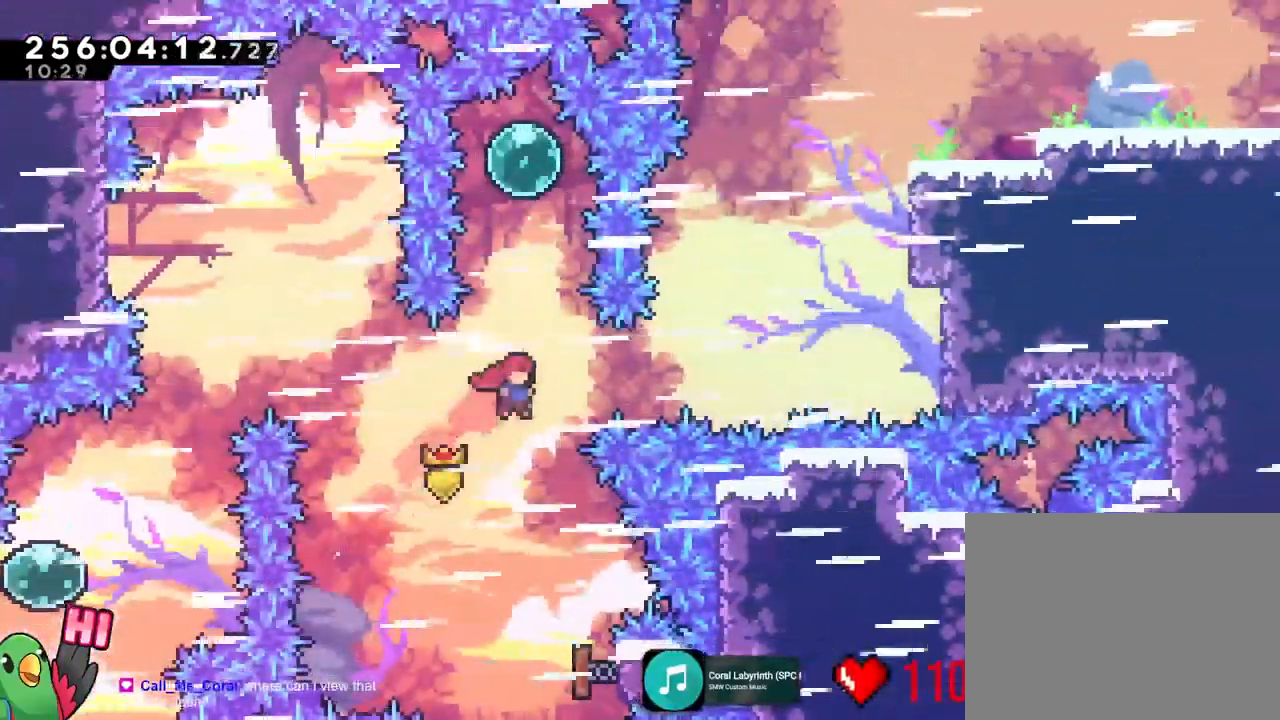
{"buttons": [], "left_stick": "down", "right_stick": "center", "events": [[67, "left_stick", "up"], [317, "left_stick", "right"], [367, "left_stick", "down"]]}